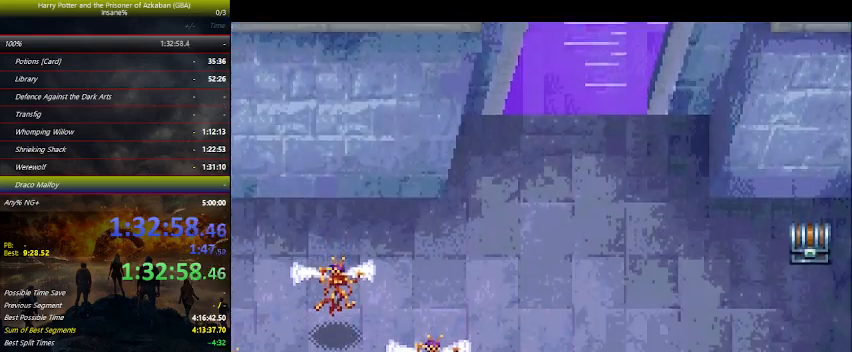
Gameplay with keyboard and mouse; each line is a JSON object with the keys held at the frame after it. "events" lists presses ("down") and releases ("up") of "a", "ctrl", "d", "down", "e", "escape", "f", "f1", "f4", "left", "q", "r", "return", "right", "s", "shift", "space", "tab", "up", "w" and "z" between this image and that frame as [ms after this image, input, new state], when the widget could be followed in between. No other keys are recorded. "mouse_move" is the direction in which the mouse moves at that frame (one of eight, or "still"), when it could be read. Mouse buttons are not recorded.
{"keys": ["right"], "mouse_move": "still", "events": []}
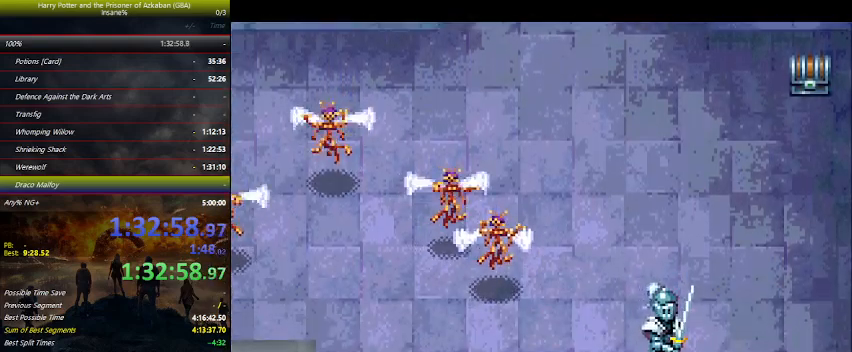
{"keys": ["right"], "mouse_move": "still", "events": []}
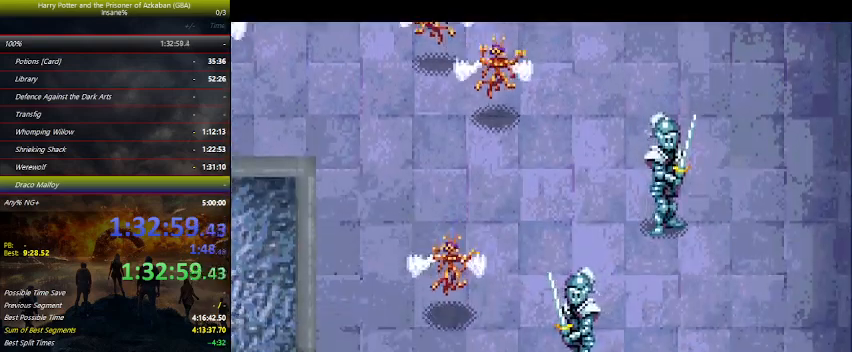
{"keys": ["right"], "mouse_move": "still", "events": []}
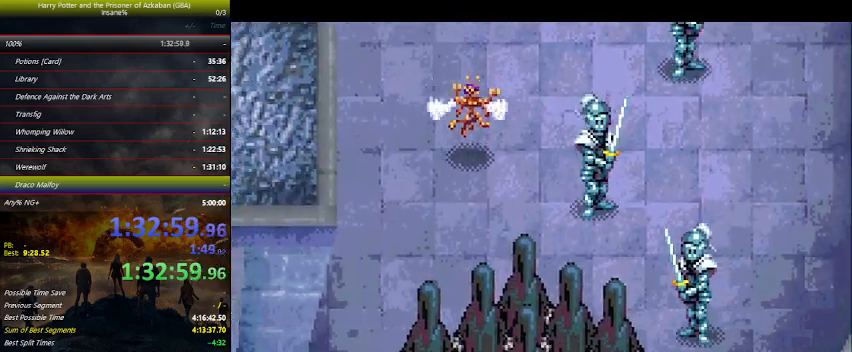
{"keys": ["right"], "mouse_move": "still", "events": []}
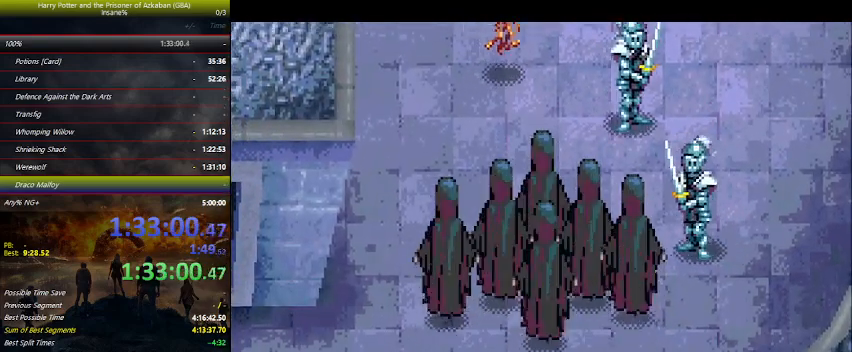
{"keys": ["right"], "mouse_move": "still", "events": []}
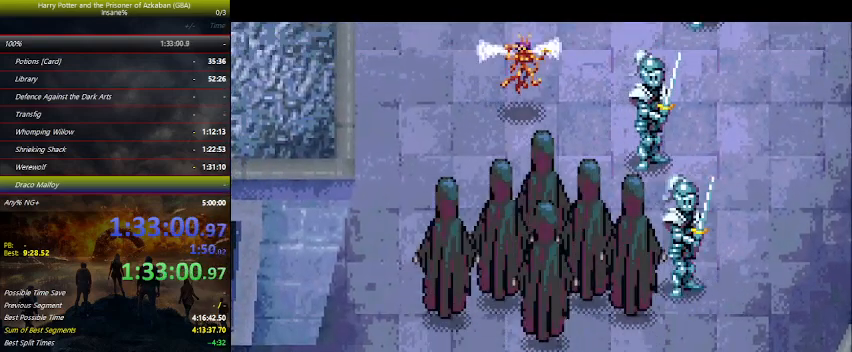
{"keys": ["right"], "mouse_move": "still", "events": []}
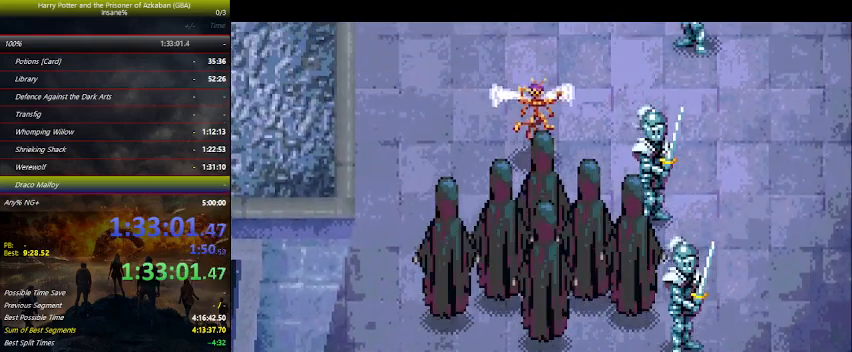
{"keys": ["right"], "mouse_move": "still", "events": []}
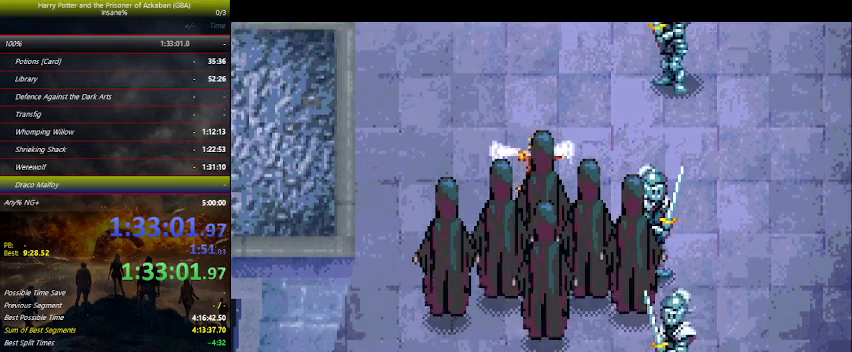
{"keys": ["right"], "mouse_move": "still", "events": []}
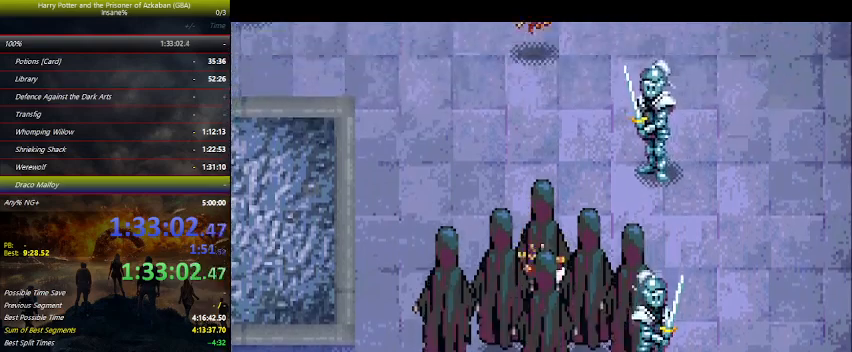
{"keys": ["right"], "mouse_move": "still", "events": []}
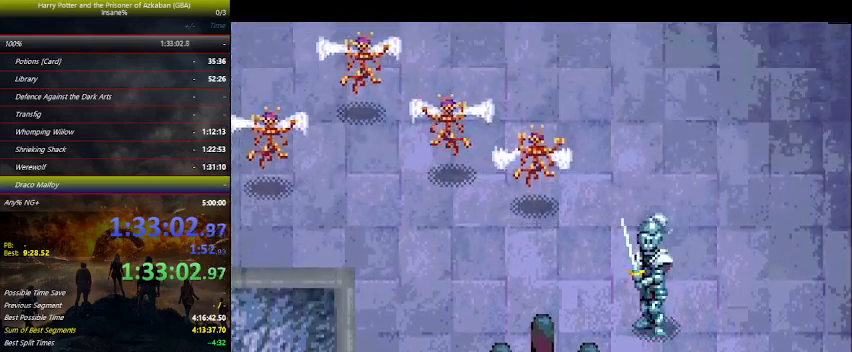
{"keys": ["right"], "mouse_move": "still", "events": []}
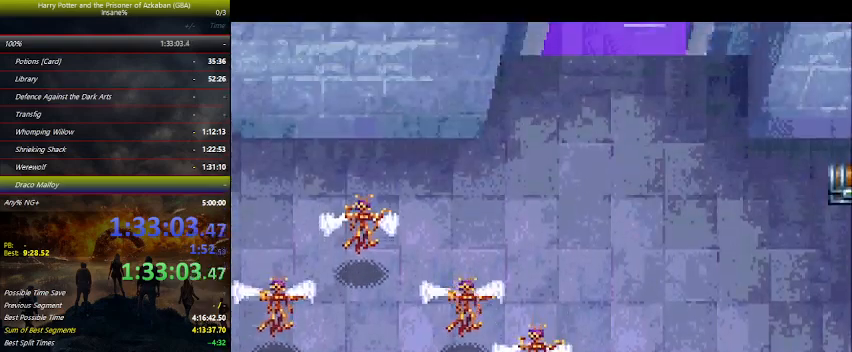
{"keys": ["right"], "mouse_move": "still", "events": []}
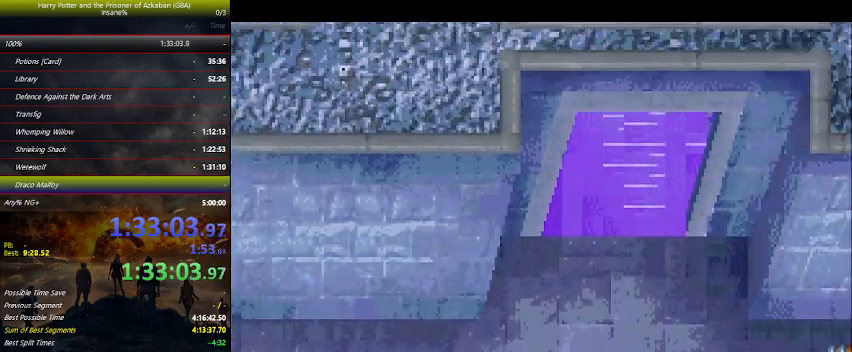
{"keys": ["right"], "mouse_move": "still", "events": []}
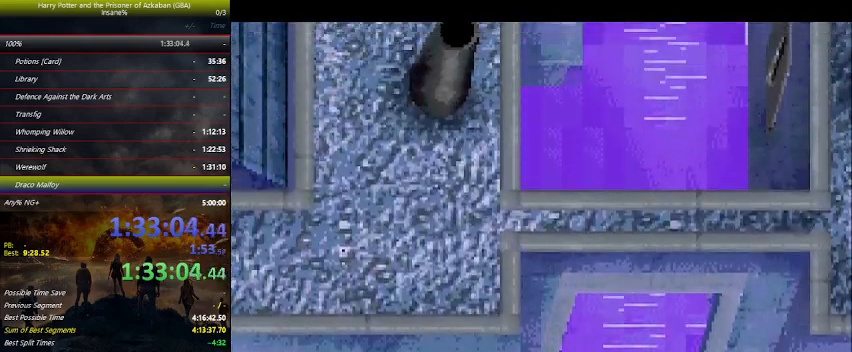
{"keys": ["right"], "mouse_move": "still", "events": []}
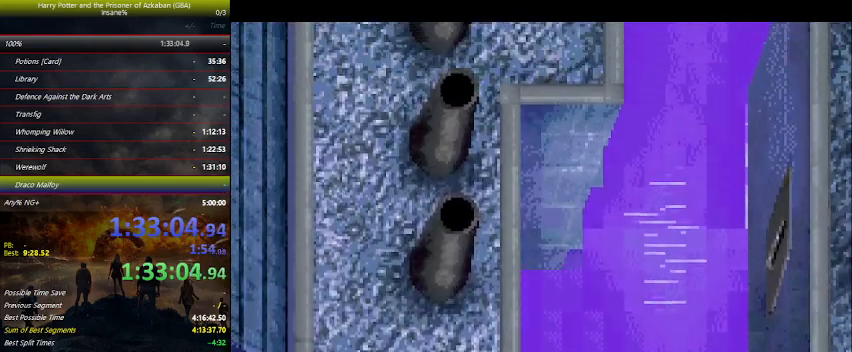
{"keys": ["right"], "mouse_move": "still", "events": []}
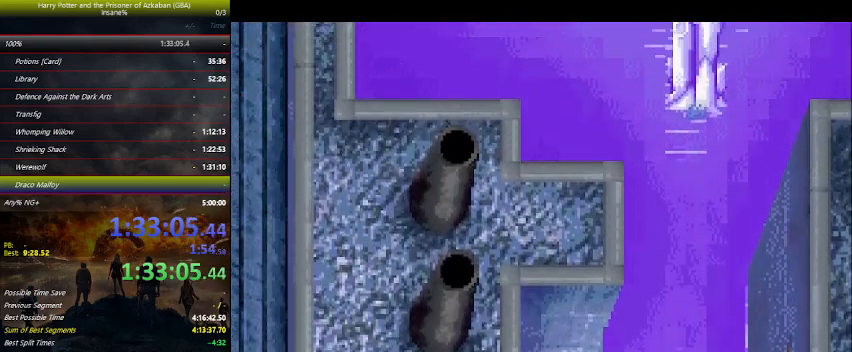
{"keys": ["right"], "mouse_move": "still", "events": []}
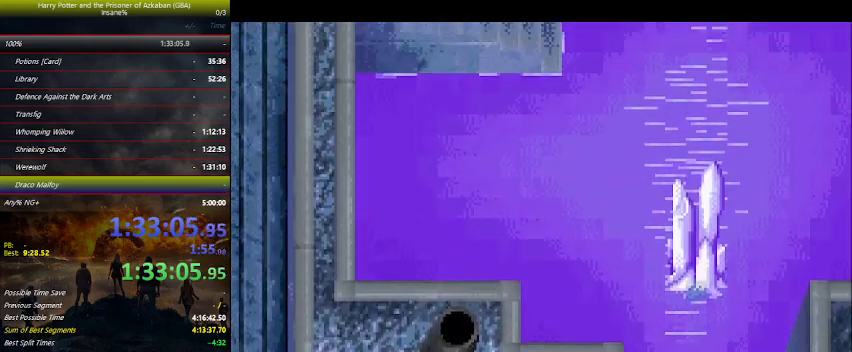
{"keys": ["right"], "mouse_move": "still", "events": []}
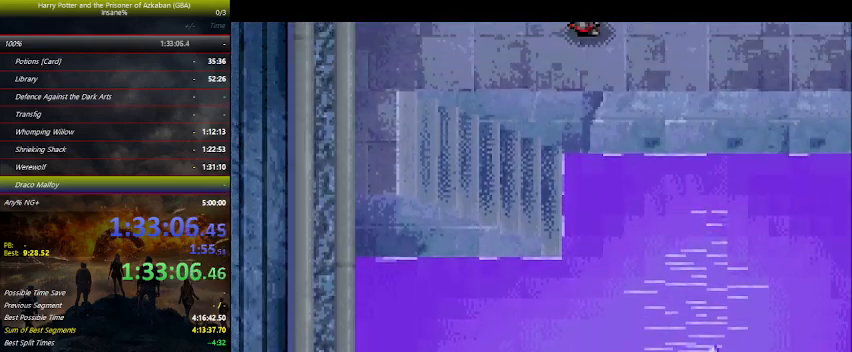
{"keys": ["right"], "mouse_move": "still", "events": []}
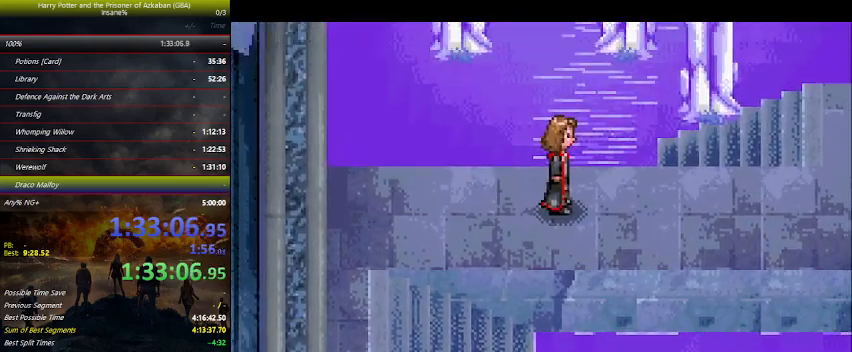
{"keys": ["right"], "mouse_move": "still", "events": []}
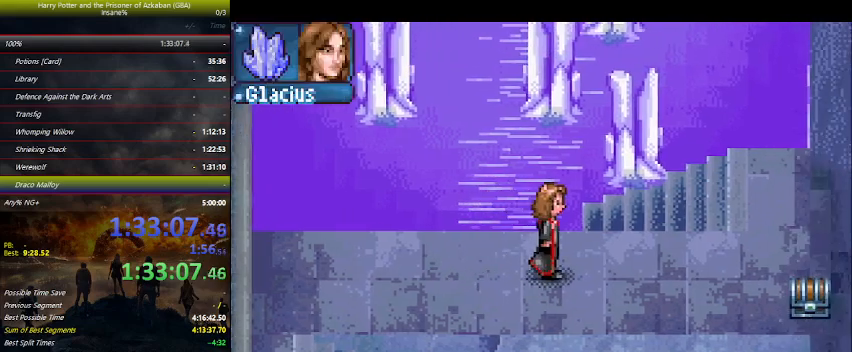
{"keys": ["right"], "mouse_move": "still", "events": []}
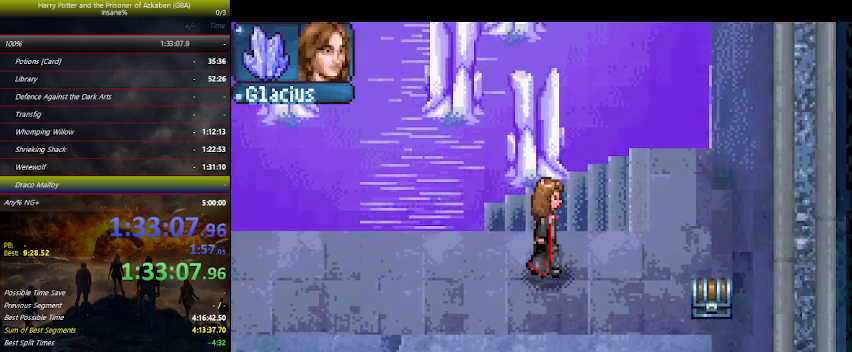
{"keys": ["right", "up"], "mouse_move": "still", "events": [[467, "up", "down"]]}
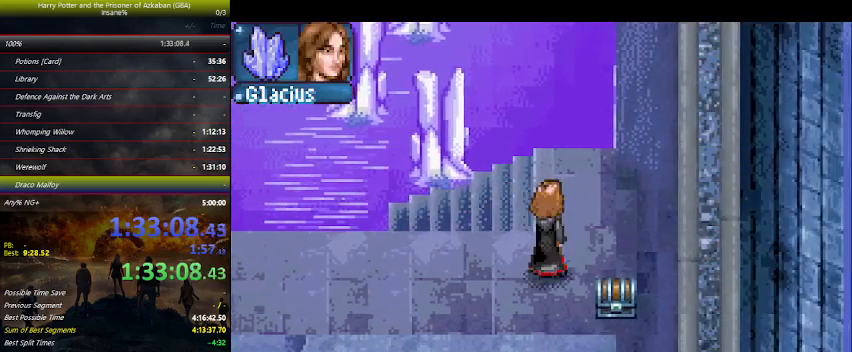
{"keys": ["left", "up"], "mouse_move": "still", "events": [[134, "right", "up"], [167, "left", "down"], [167, "up", "up"], [467, "up", "down"]]}
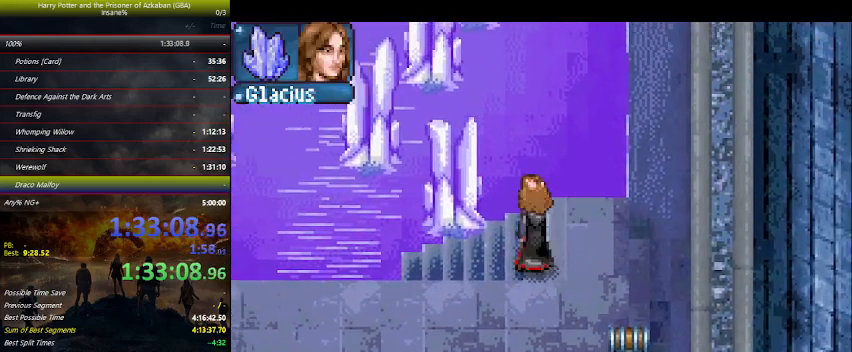
{"keys": ["left"], "mouse_move": "still", "events": [[134, "up", "up"]]}
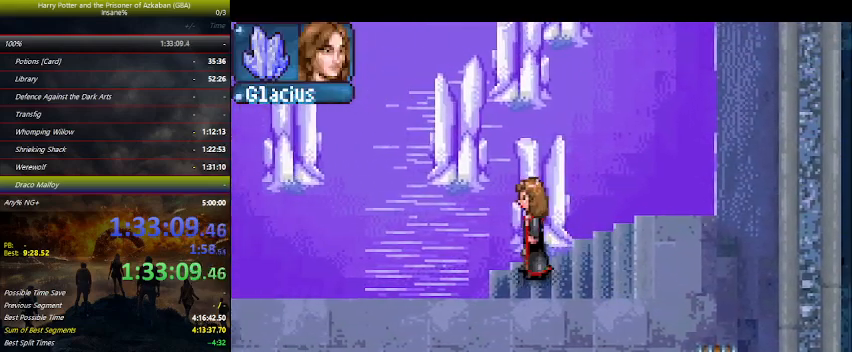
{"keys": ["left", "up"], "mouse_move": "still", "events": [[434, "up", "down"]]}
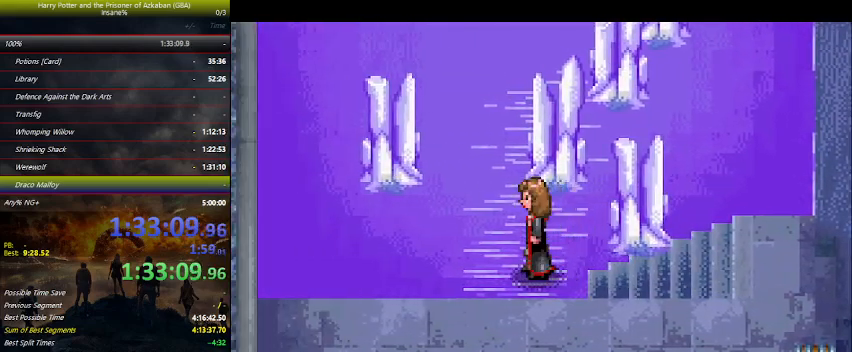
{"keys": ["right", "up"], "mouse_move": "still", "events": [[200, "left", "up"], [334, "right", "down"]]}
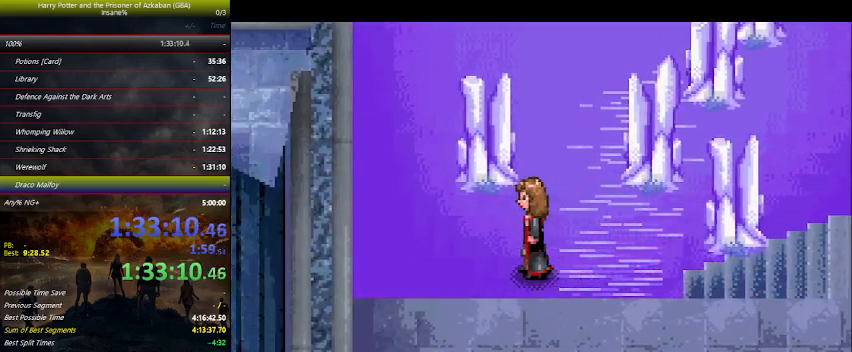
{"keys": ["right", "up"], "mouse_move": "still", "events": []}
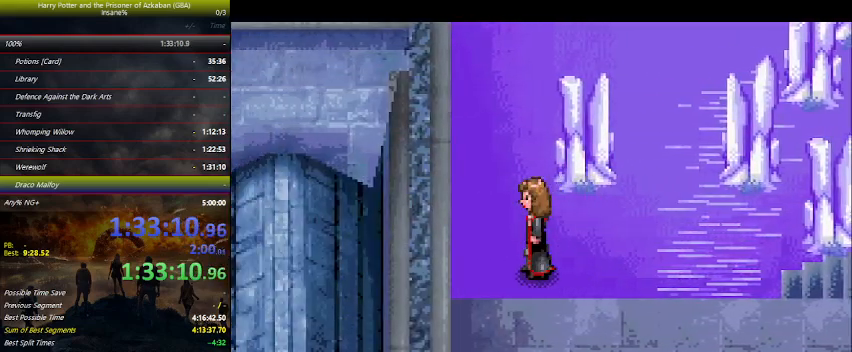
{"keys": ["right", "up"], "mouse_move": "still", "events": []}
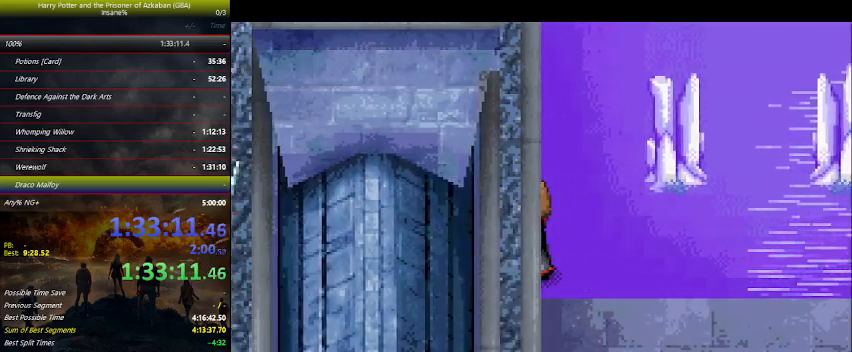
{"keys": ["right", "up"], "mouse_move": "still", "events": []}
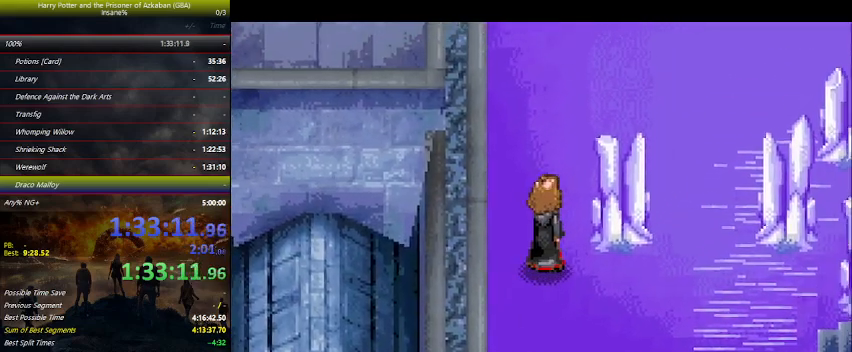
{"keys": ["left", "up"], "mouse_move": "still", "events": [[34, "right", "up"], [167, "left", "down"]]}
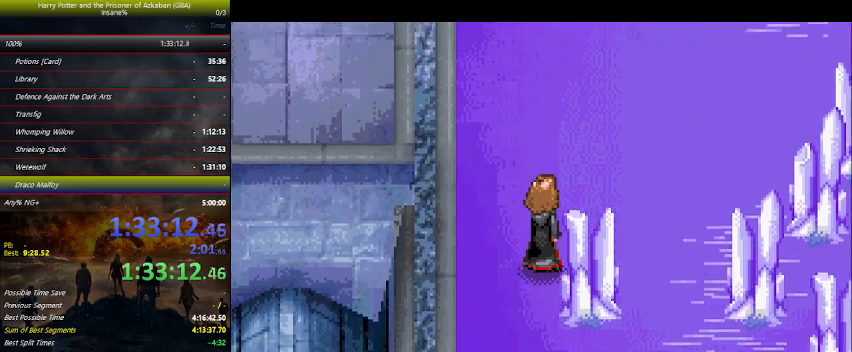
{"keys": ["left", "up"], "mouse_move": "still", "events": []}
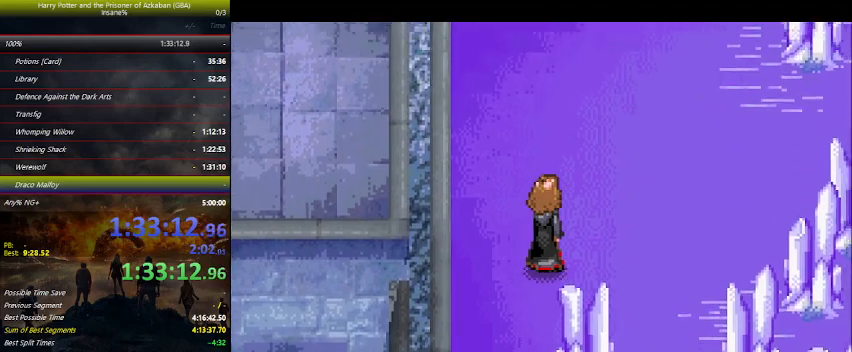
{"keys": ["left", "up"], "mouse_move": "still", "events": []}